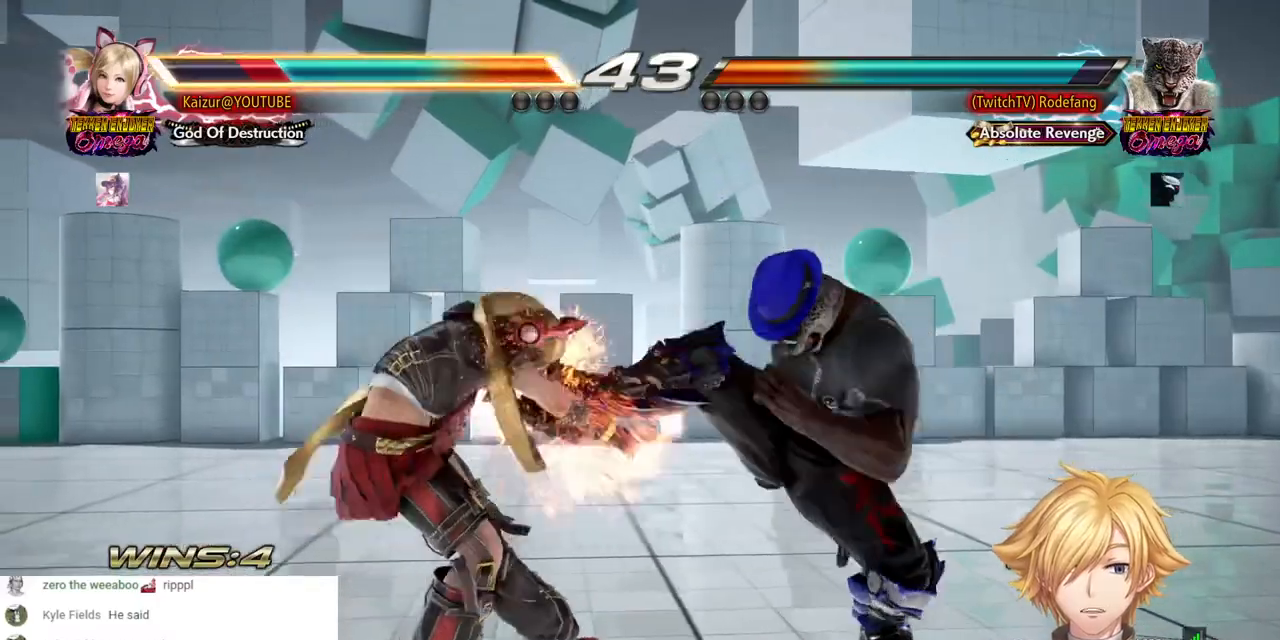
Gameplay with a controller (PlayStation layout); each line is a JSON object with the inputs held at the frame after it. "events" lists button and stick changes between this image and that frame as [ms after this image, input, new state], when the widget could be followed in between. Not read: DPAD_LEFT.
{"buttons": [], "left_stick": "center", "right_stick": "center", "events": [[317, "SQUARE", "down"], [417, "SQUARE", "up"]]}
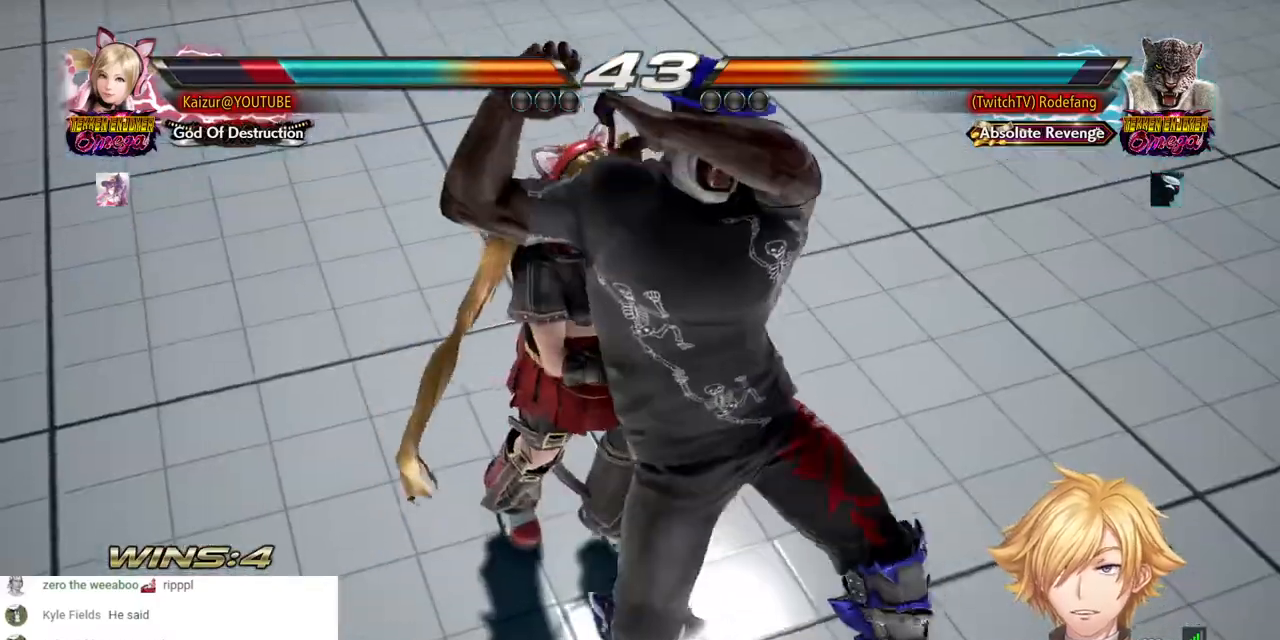
{"buttons": [], "left_stick": "center", "right_stick": "center", "events": [[17, "SQUARE", "down"], [117, "SQUARE", "up"], [217, "SQUARE", "down"], [317, "SQUARE", "up"], [417, "SQUARE", "down"], [500, "SQUARE", "up"]]}
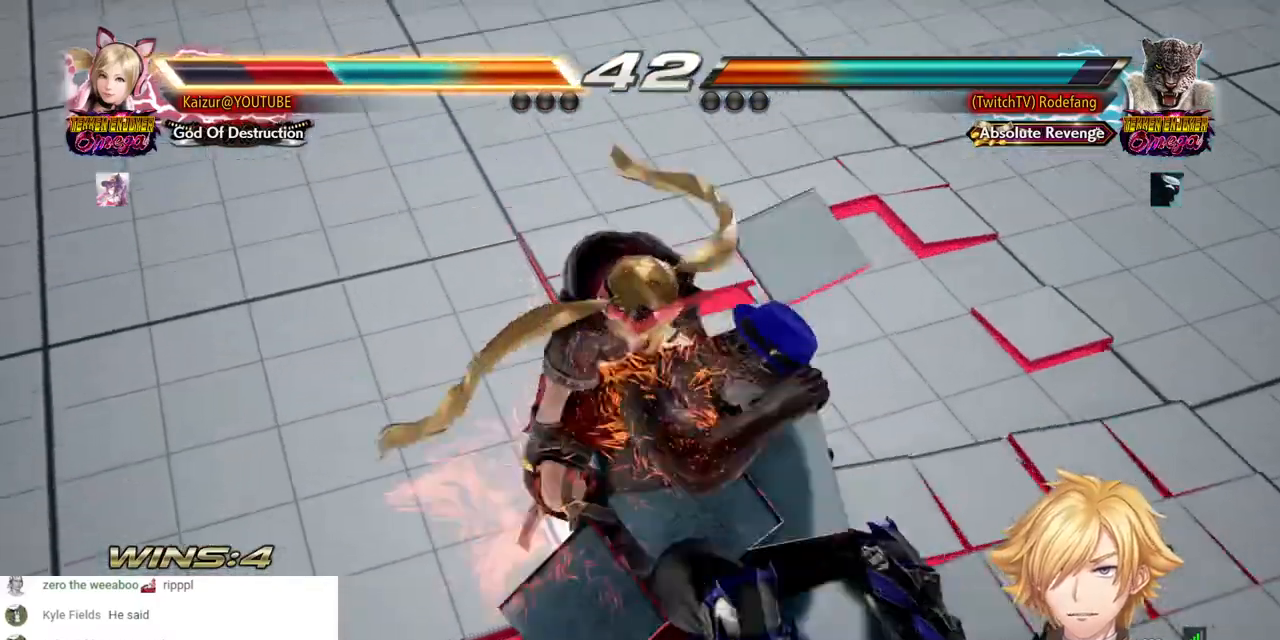
{"buttons": ["SQUARE"], "left_stick": "center", "right_stick": "center", "events": [[100, "CROSS", "down"], [100, "SQUARE", "down"], [150, "CROSS", "up"], [200, "SQUARE", "up"], [300, "SQUARE", "down"], [383, "SQUARE", "up"], [467, "SQUARE", "down"]]}
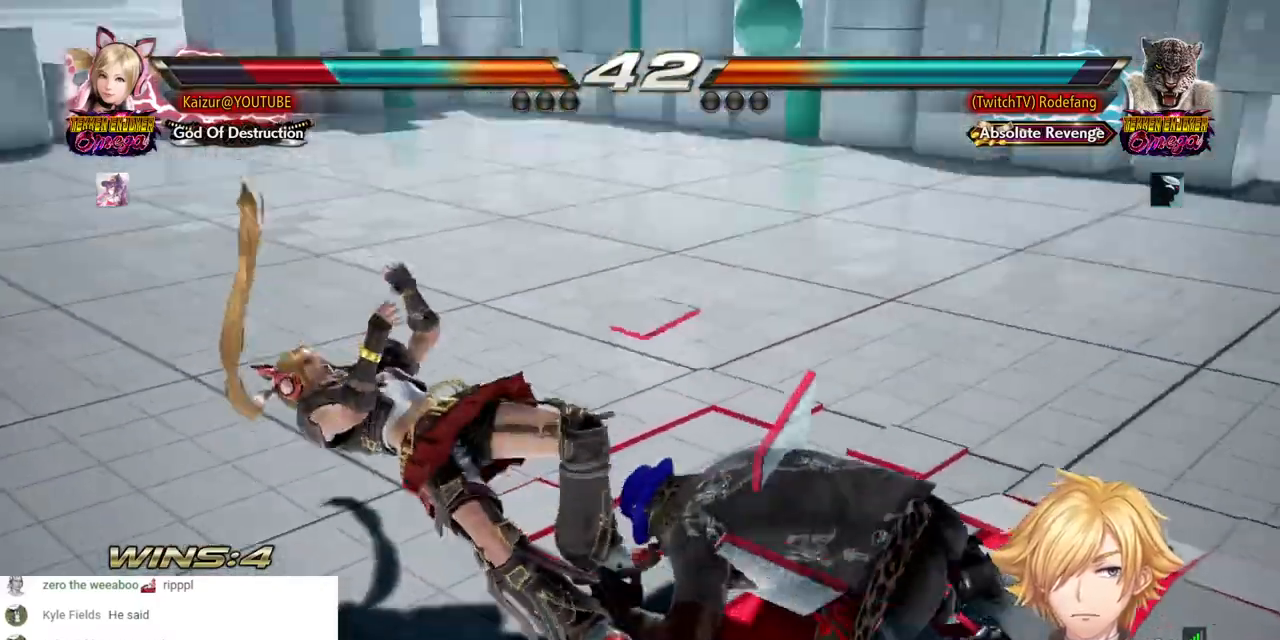
{"buttons": [], "left_stick": "center", "right_stick": "center", "events": [[100, "SQUARE", "up"]]}
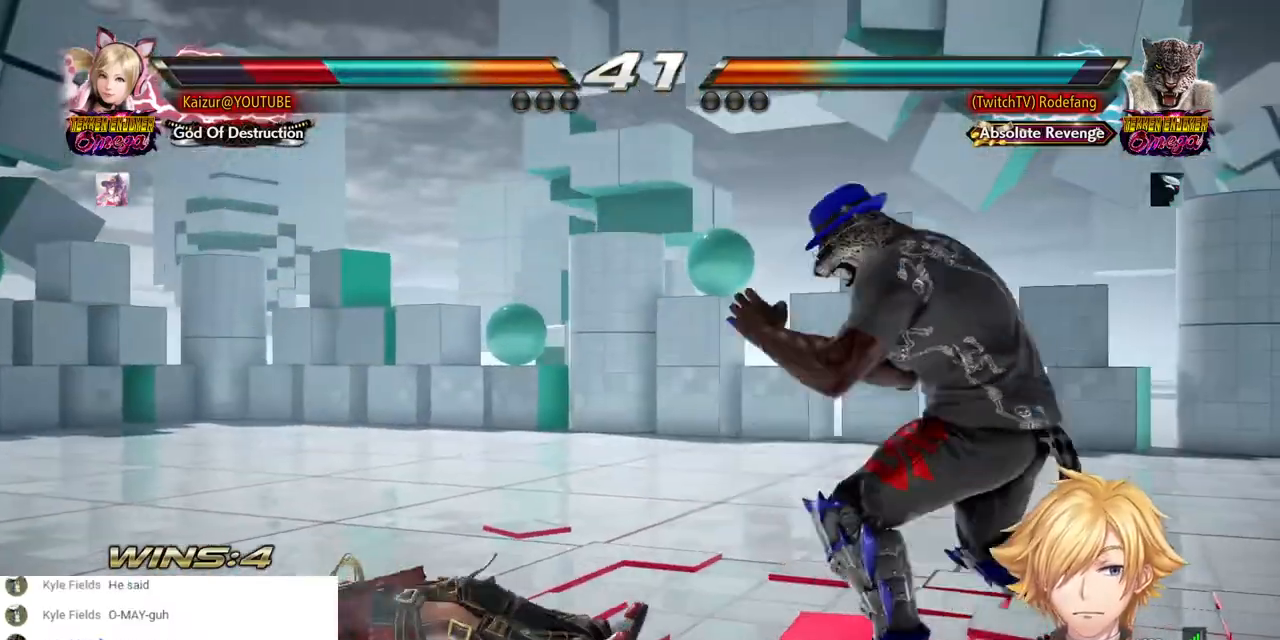
{"buttons": [], "left_stick": "center", "right_stick": "center", "events": []}
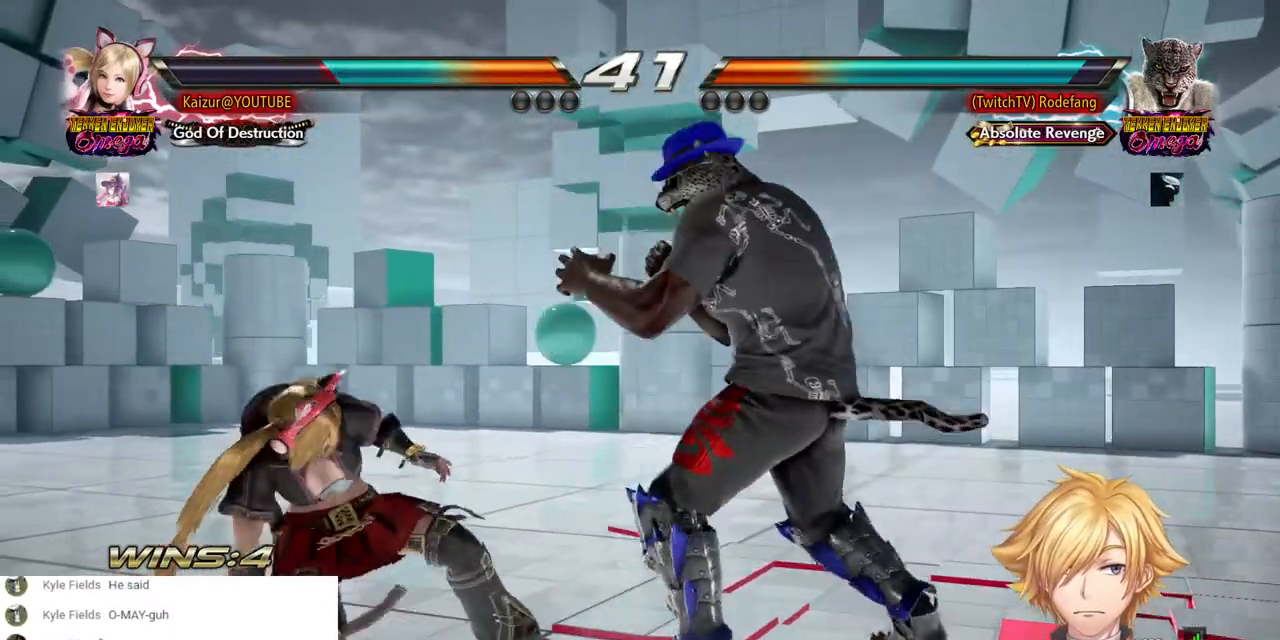
{"buttons": [], "left_stick": "center", "right_stick": "center", "events": [[17, "DPAD_DOWN", "down"], [350, "DPAD_DOWN", "up"]]}
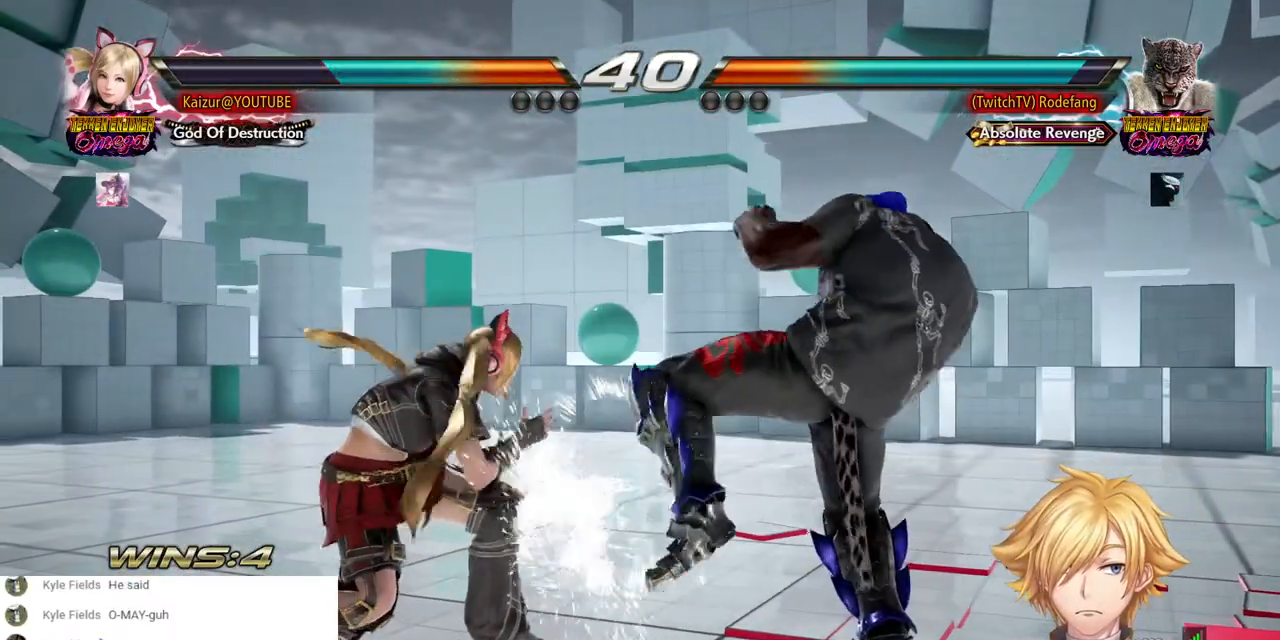
{"buttons": ["CROSS", "DPAD_UP", "DPAD_RIGHT"], "left_stick": "center", "right_stick": "center", "events": [[267, "DPAD_RIGHT", "down"], [333, "DPAD_RIGHT", "up"], [383, "DPAD_RIGHT", "down"], [417, "DPAD_RIGHT", "up"], [450, "DPAD_RIGHT", "down"], [467, "CROSS", "down"], [483, "DPAD_UP", "down"]]}
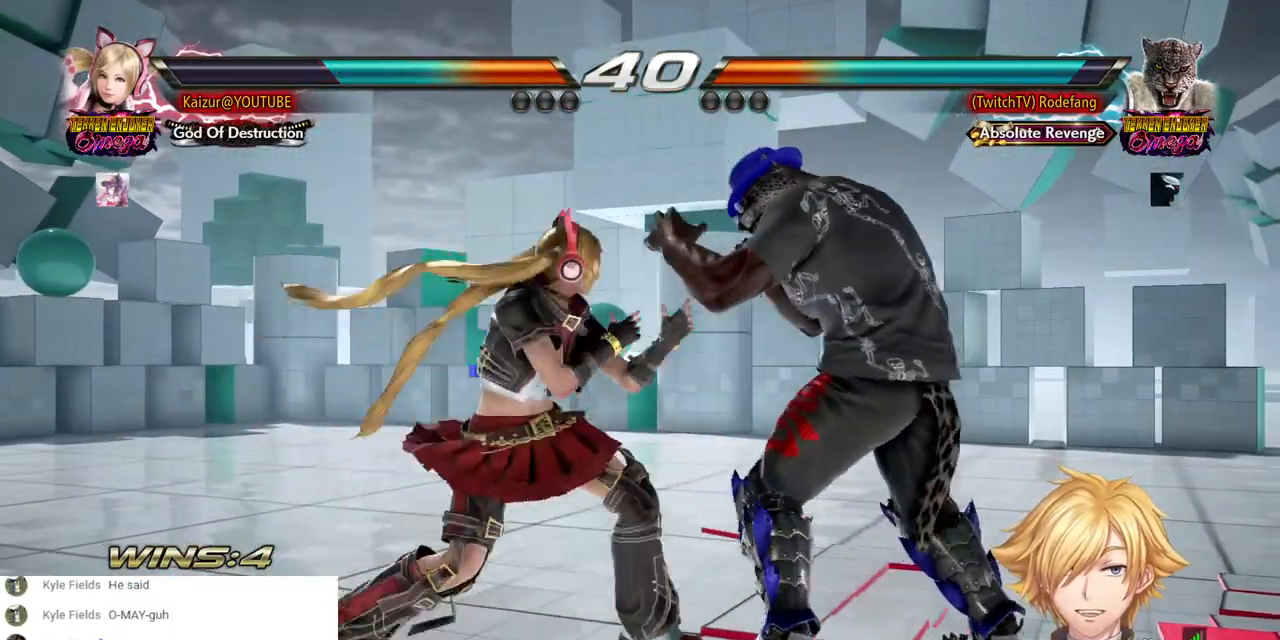
{"buttons": ["DPAD_RIGHT"], "left_stick": "center", "right_stick": "center", "events": [[200, "DPAD_UP", "up"], [333, "CROSS", "up"]]}
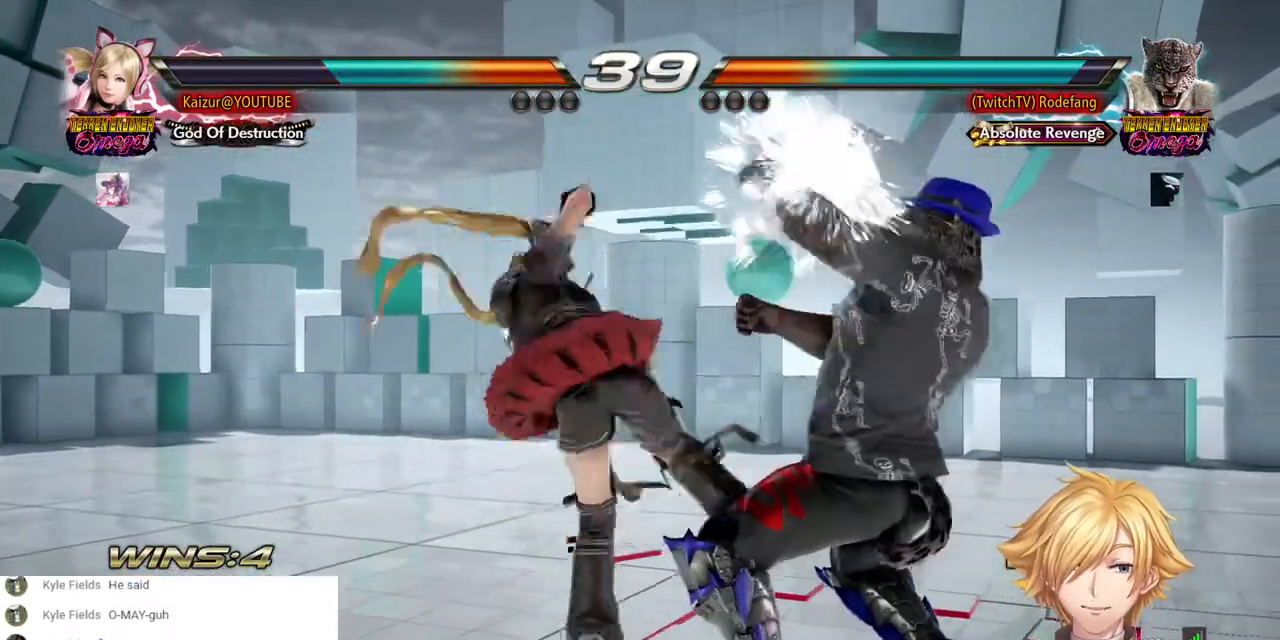
{"buttons": [], "left_stick": "center", "right_stick": "center", "events": [[333, "CROSS", "down"], [450, "CROSS", "up"], [500, "DPAD_RIGHT", "up"]]}
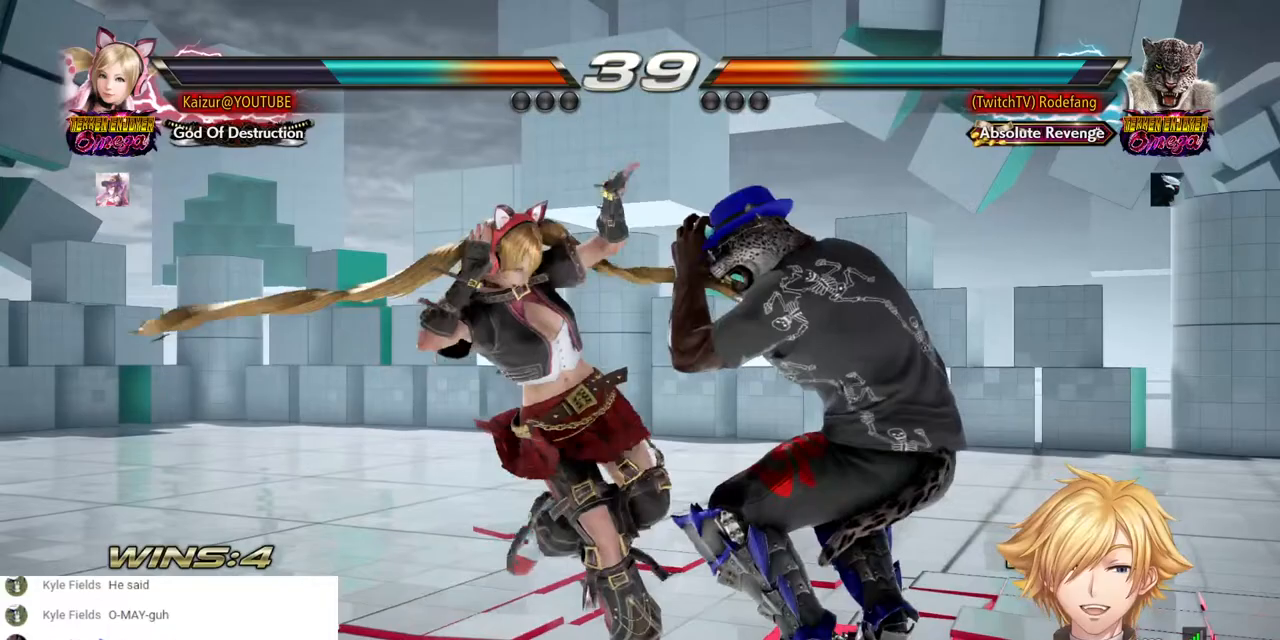
{"buttons": [], "left_stick": "center", "right_stick": "center", "events": []}
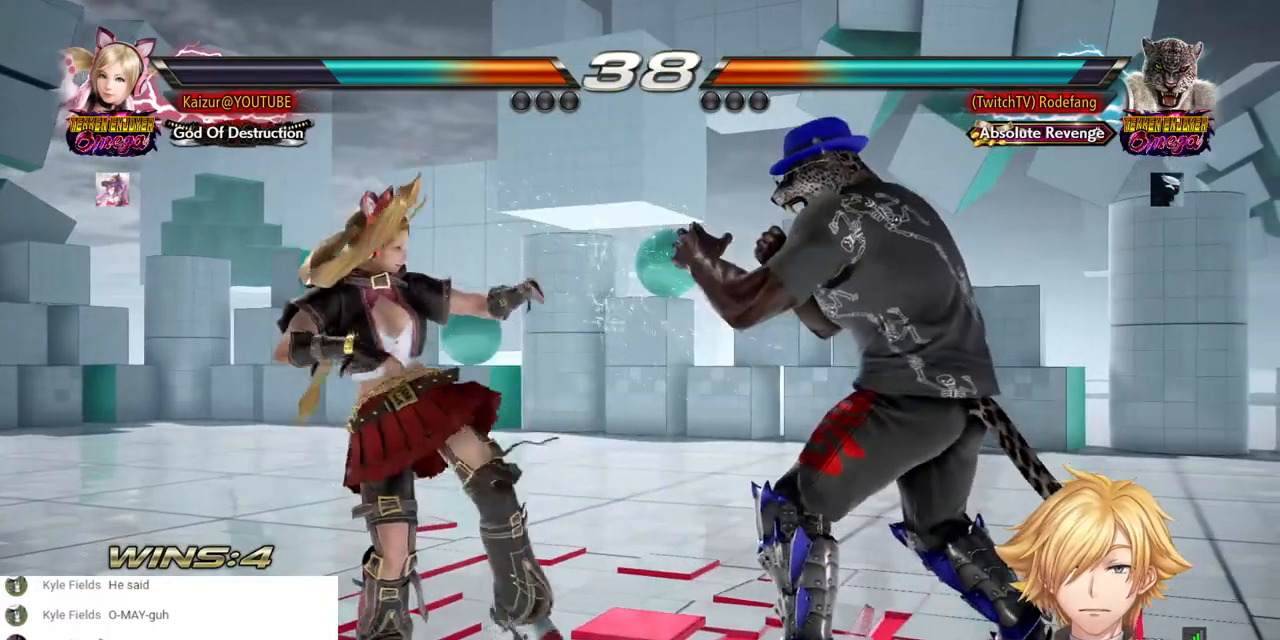
{"buttons": [], "left_stick": "center", "right_stick": "center", "events": [[317, "DPAD_UP", "down"], [367, "DPAD_UP", "up"]]}
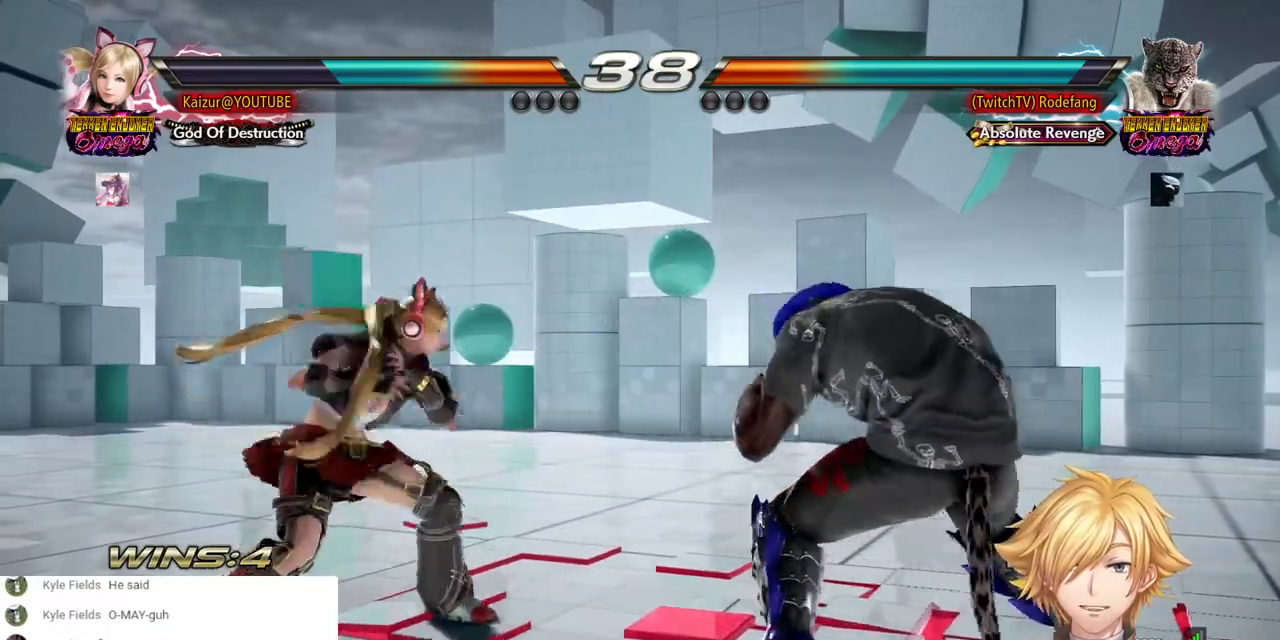
{"buttons": [], "left_stick": "center", "right_stick": "center"}
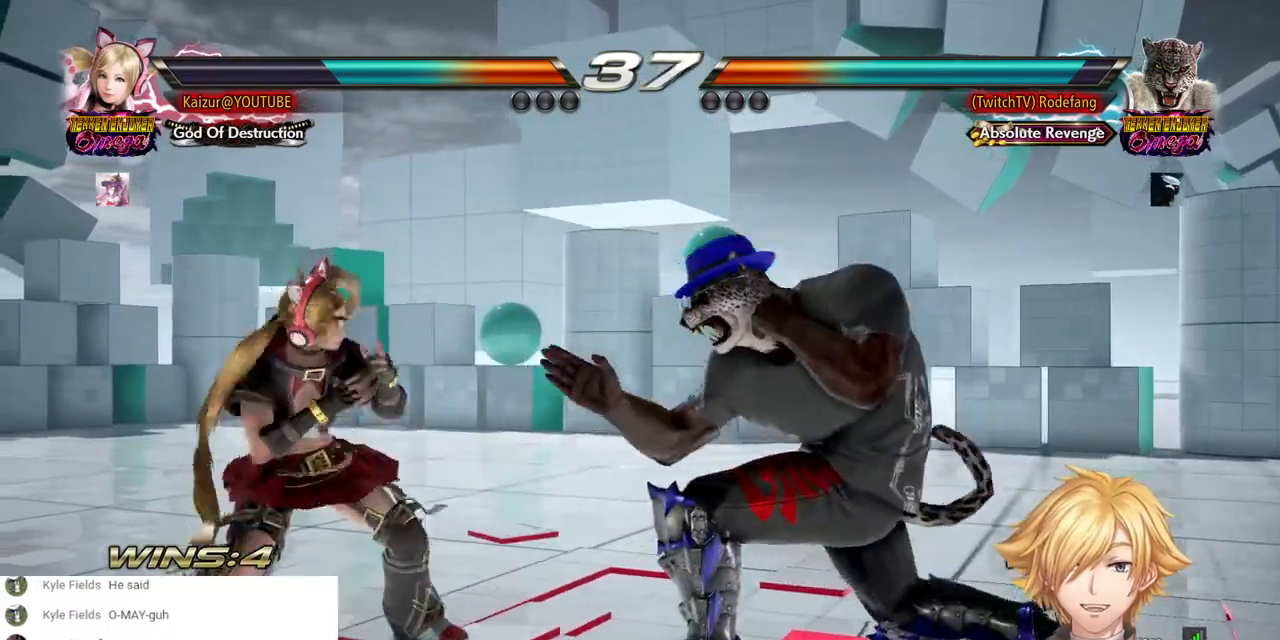
{"buttons": [], "left_stick": "center", "right_stick": "center", "events": [[183, "CROSS", "down"], [300, "CROSS", "up"]]}
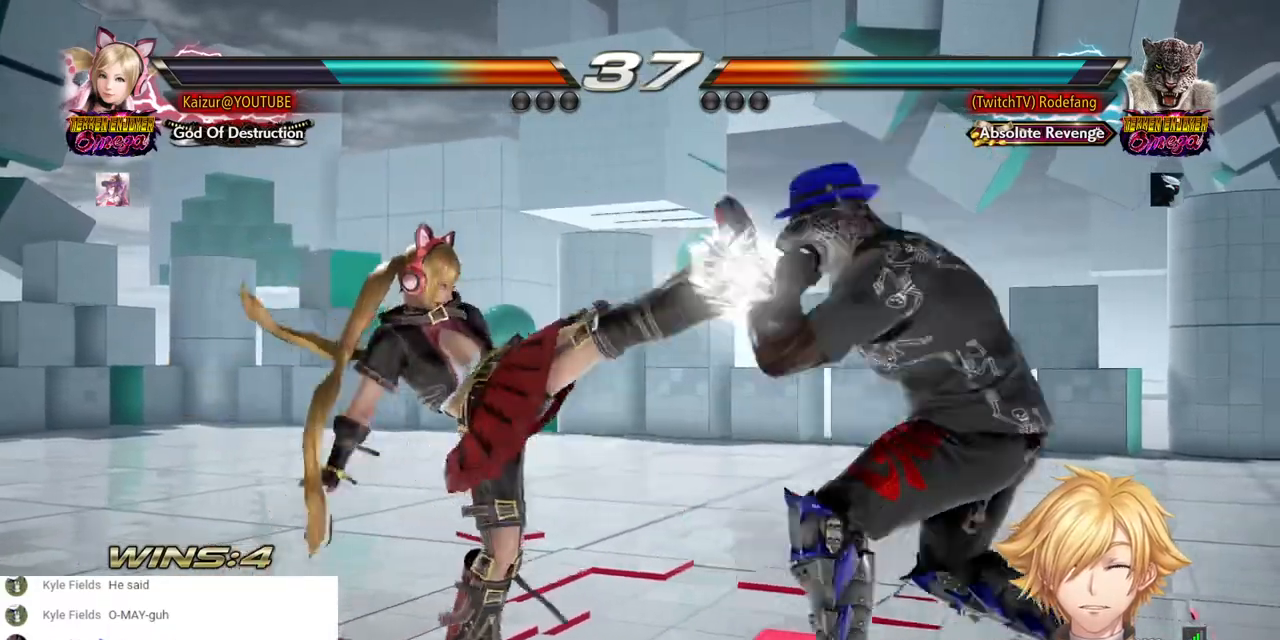
{"buttons": [], "left_stick": "center", "right_stick": "center", "events": [[33, "L1", "down"], [83, "L1", "up"]]}
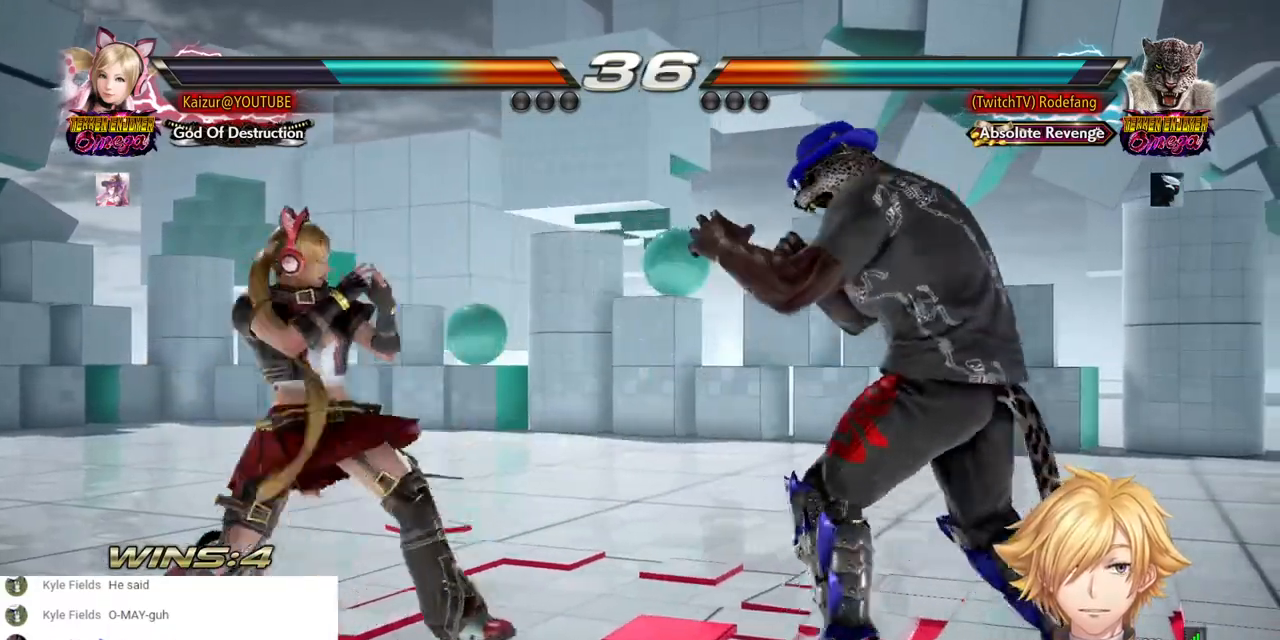
{"buttons": ["DPAD_RIGHT"], "left_stick": "center", "right_stick": "center", "events": [[283, "DPAD_RIGHT", "down"], [350, "DPAD_RIGHT", "up"], [400, "DPAD_RIGHT", "down"]]}
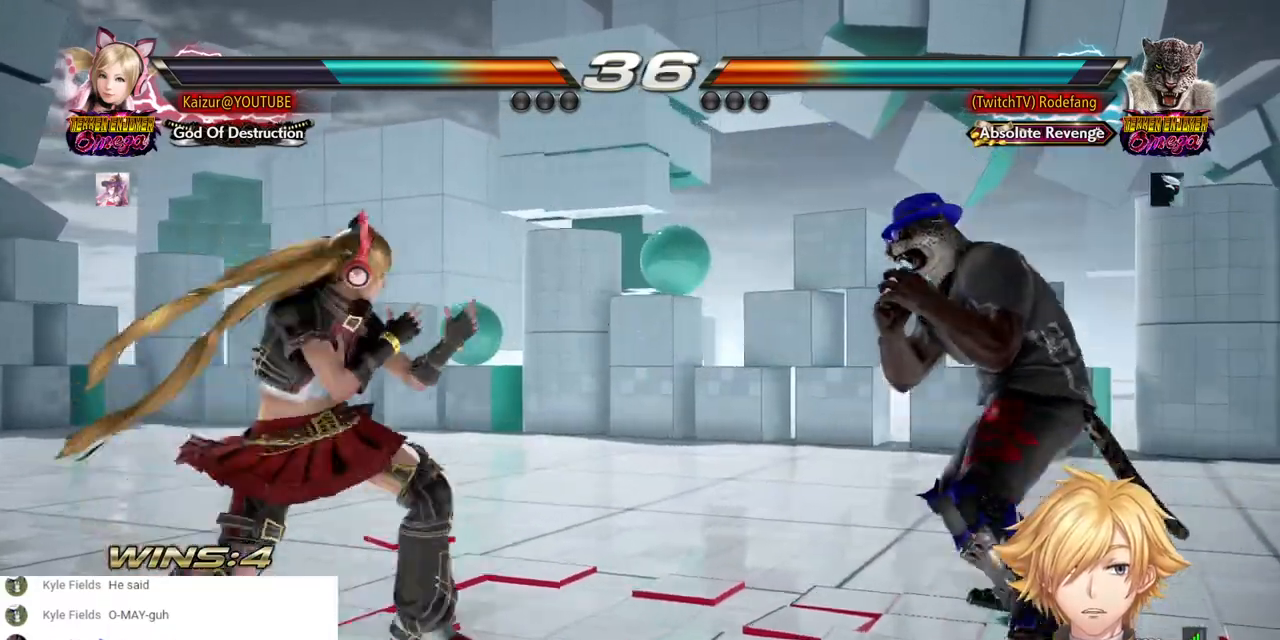
{"buttons": [], "left_stick": "center", "right_stick": "center", "events": [[200, "DPAD_DOWN", "down"], [200, "DPAD_RIGHT", "up"], [267, "DPAD_DOWN", "up"]]}
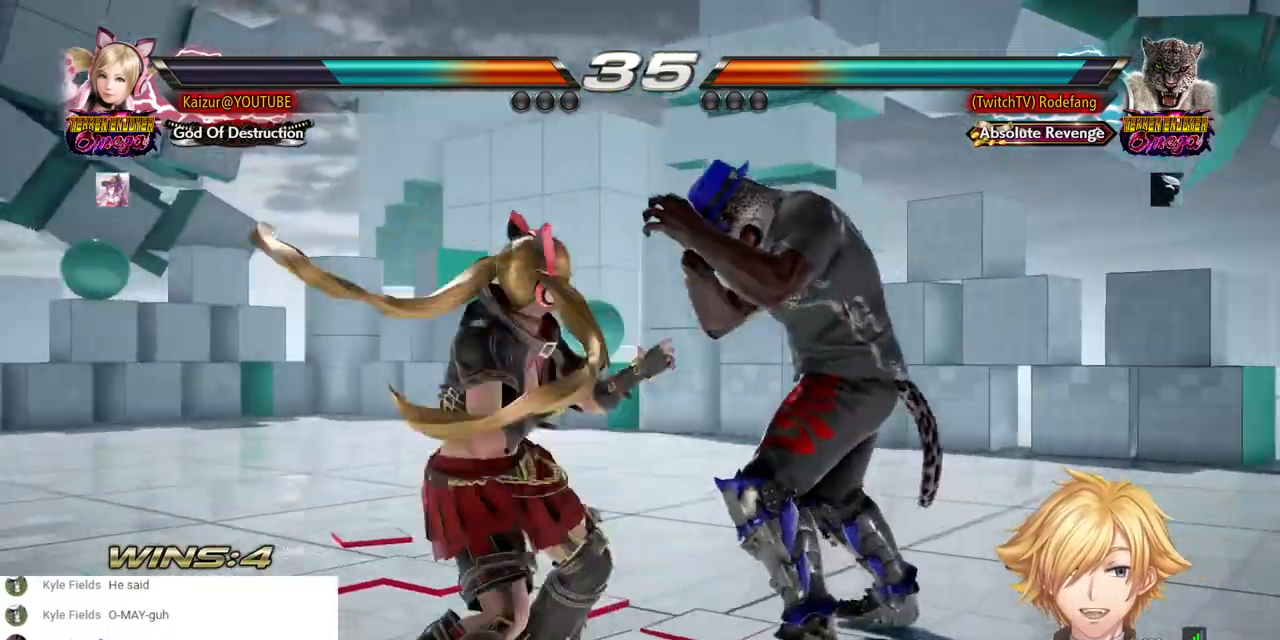
{"buttons": [], "left_stick": "center", "right_stick": "center"}
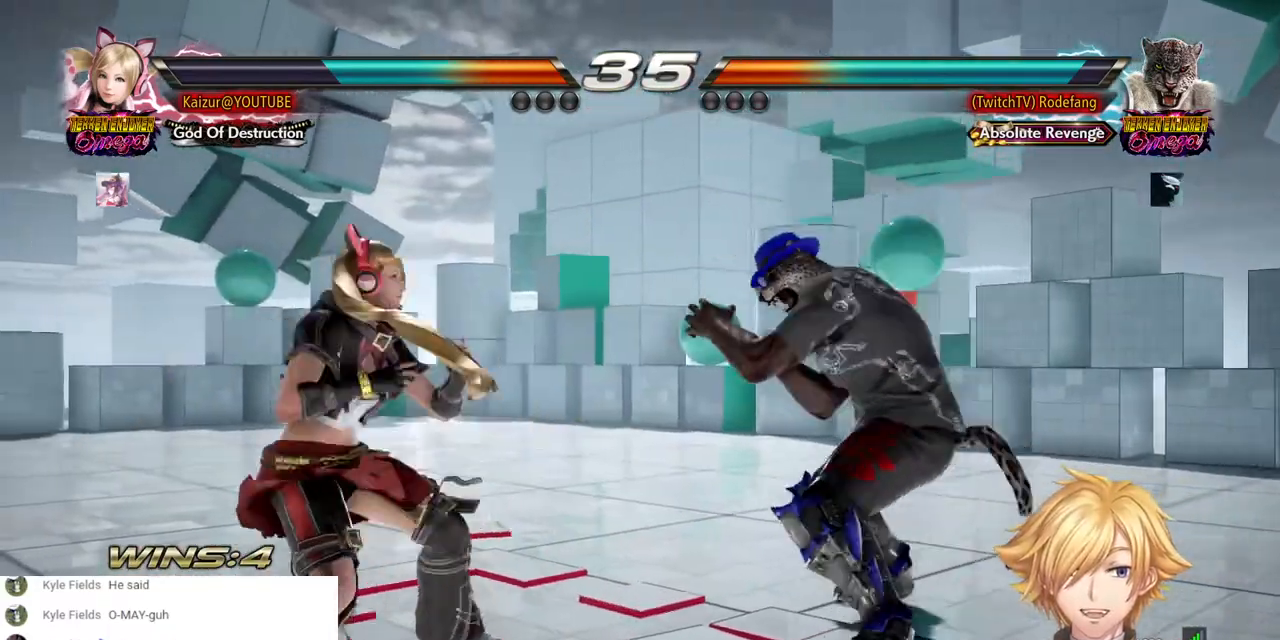
{"buttons": [], "left_stick": "center", "right_stick": "center"}
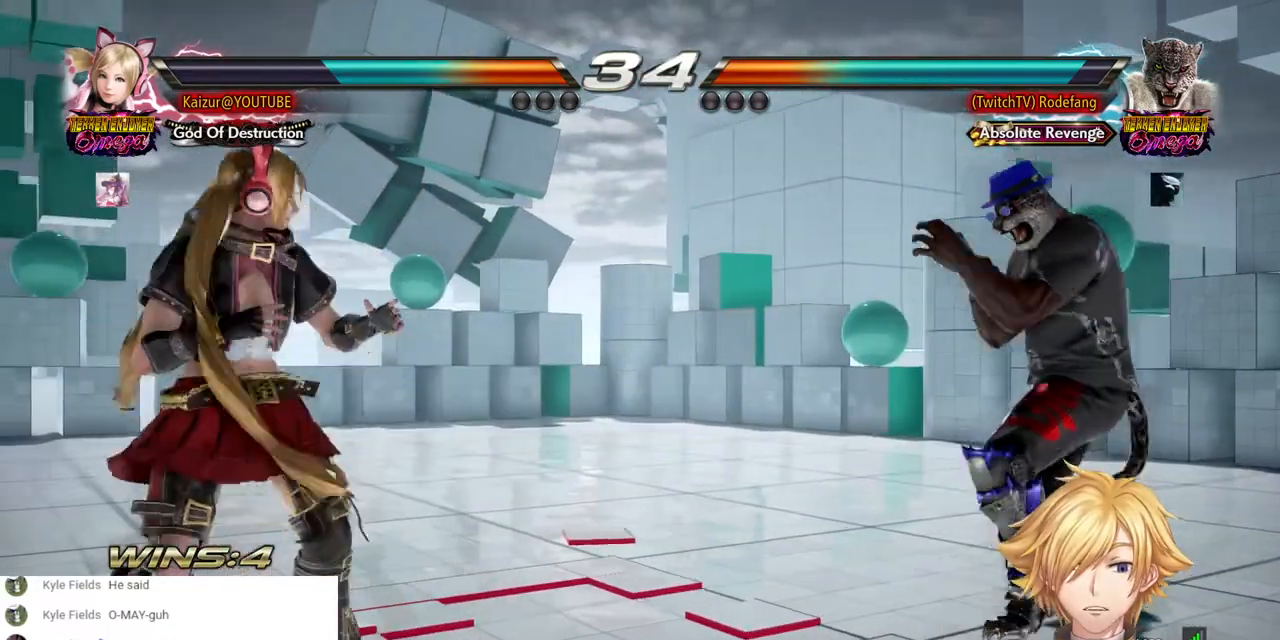
{"buttons": [], "left_stick": "center", "right_stick": "center", "events": [[150, "CROSS", "down"], [250, "CROSS", "up"], [283, "DPAD_RIGHT", "down"], [500, "DPAD_RIGHT", "up"]]}
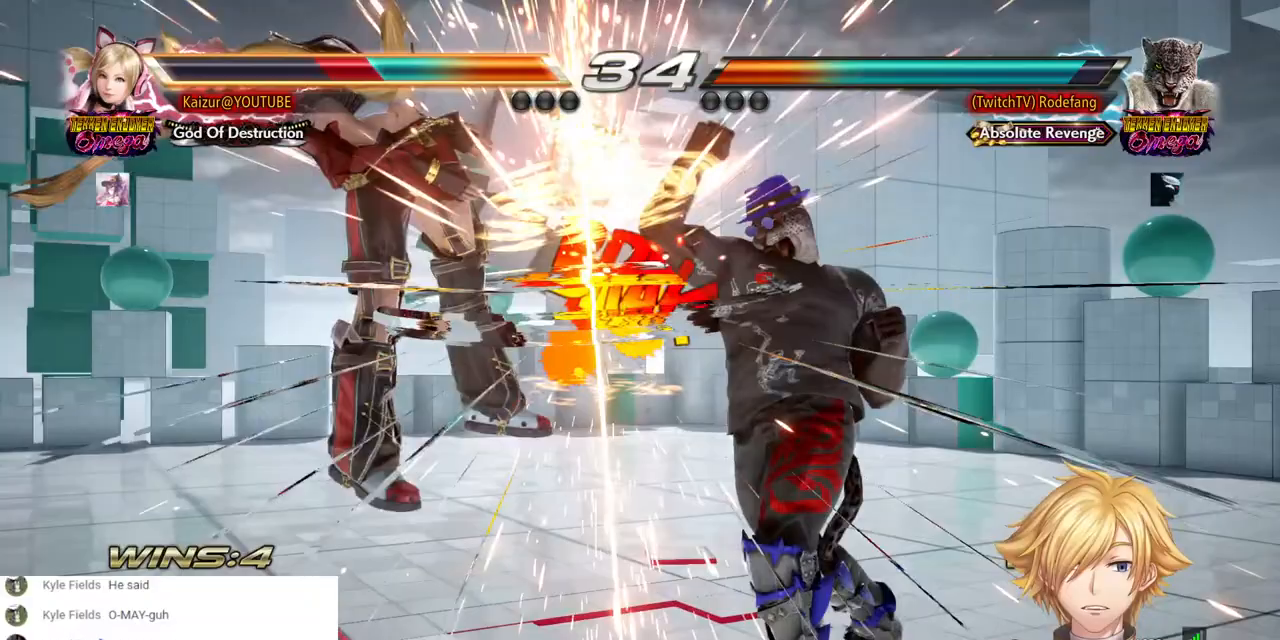
{"buttons": [], "left_stick": "center", "right_stick": "center", "events": [[17, "CIRCLE", "down"], [233, "CIRCLE", "up"]]}
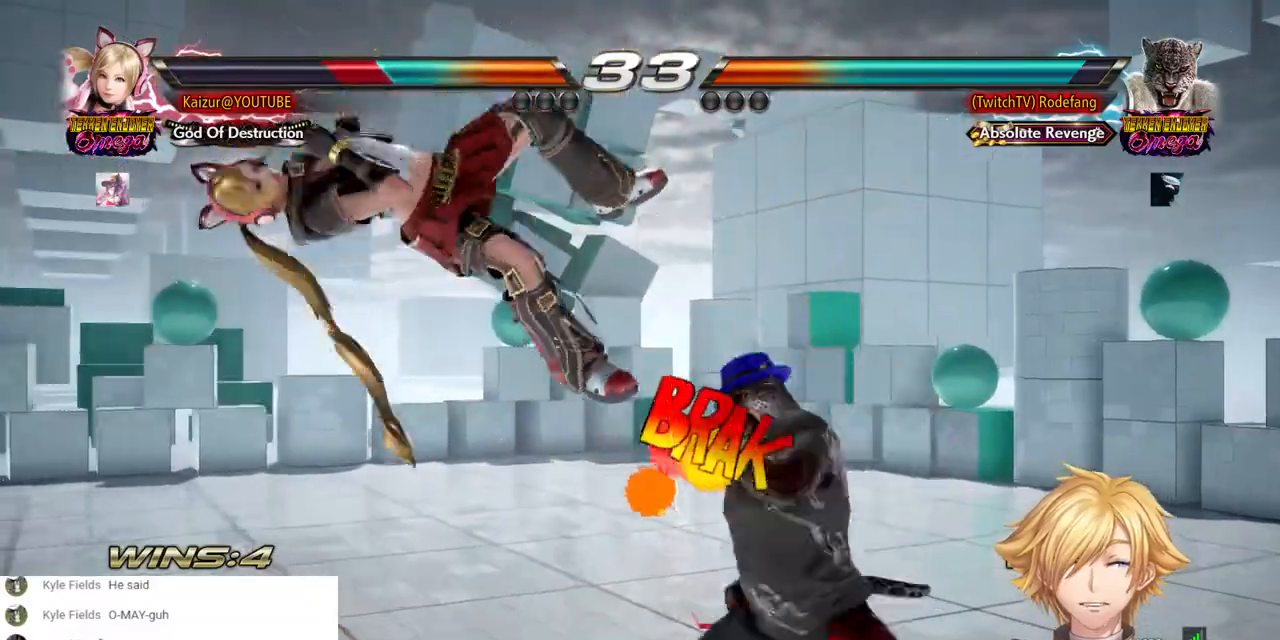
{"buttons": [], "left_stick": "center", "right_stick": "center", "events": []}
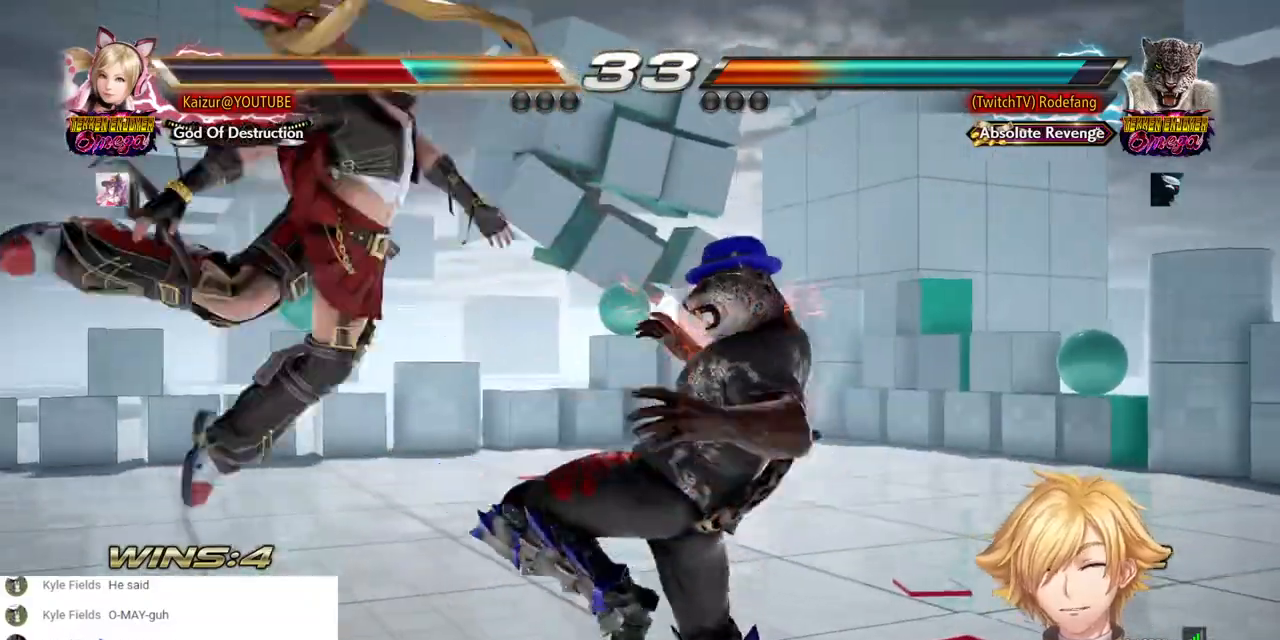
{"buttons": ["SQUARE"], "left_stick": "center", "right_stick": "center", "events": [[267, "SQUARE", "down"], [367, "SQUARE", "up"], [467, "SQUARE", "down"]]}
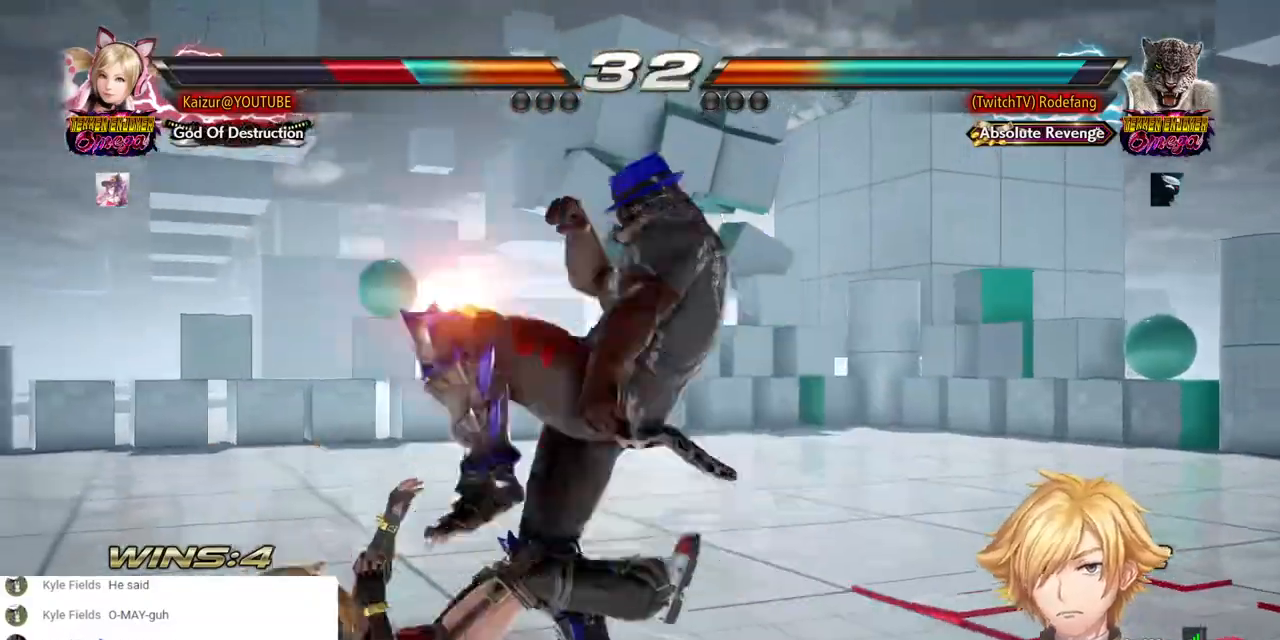
{"buttons": [], "left_stick": "center", "right_stick": "center", "events": [[50, "SQUARE", "up"], [150, "SQUARE", "down"], [233, "SQUARE", "up"], [350, "SQUARE", "down"], [450, "SQUARE", "up"]]}
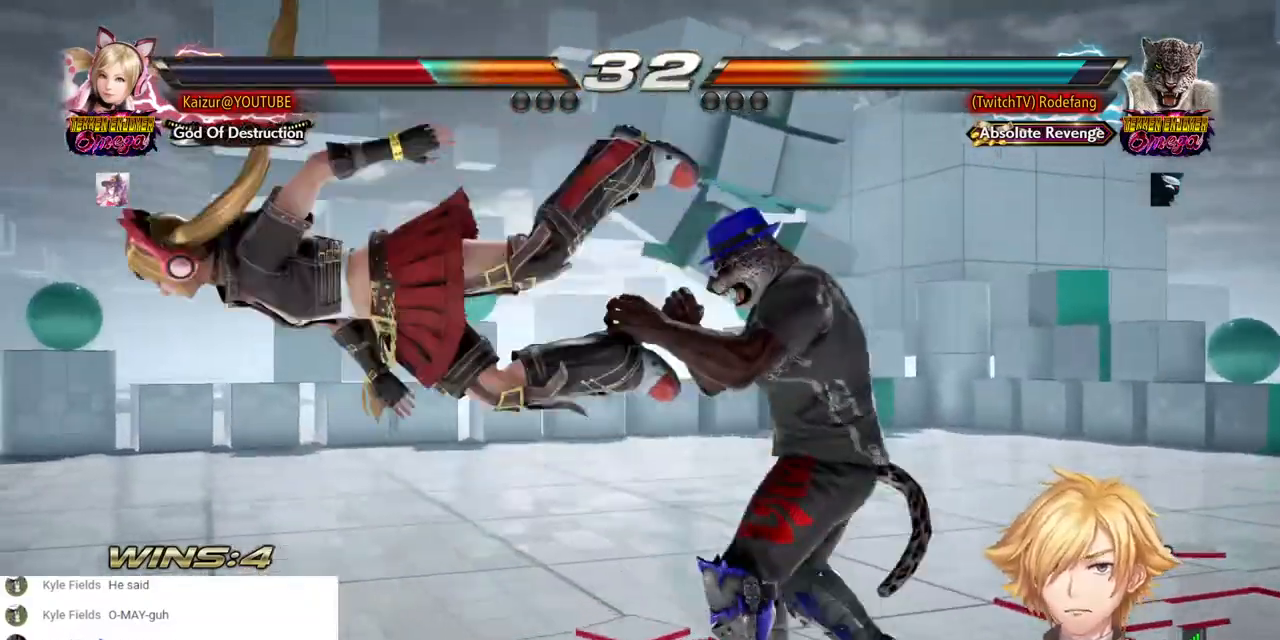
{"buttons": [], "left_stick": "center", "right_stick": "center", "events": [[83, "SQUARE", "down"], [200, "SQUARE", "up"], [317, "SQUARE", "down"], [417, "SQUARE", "up"]]}
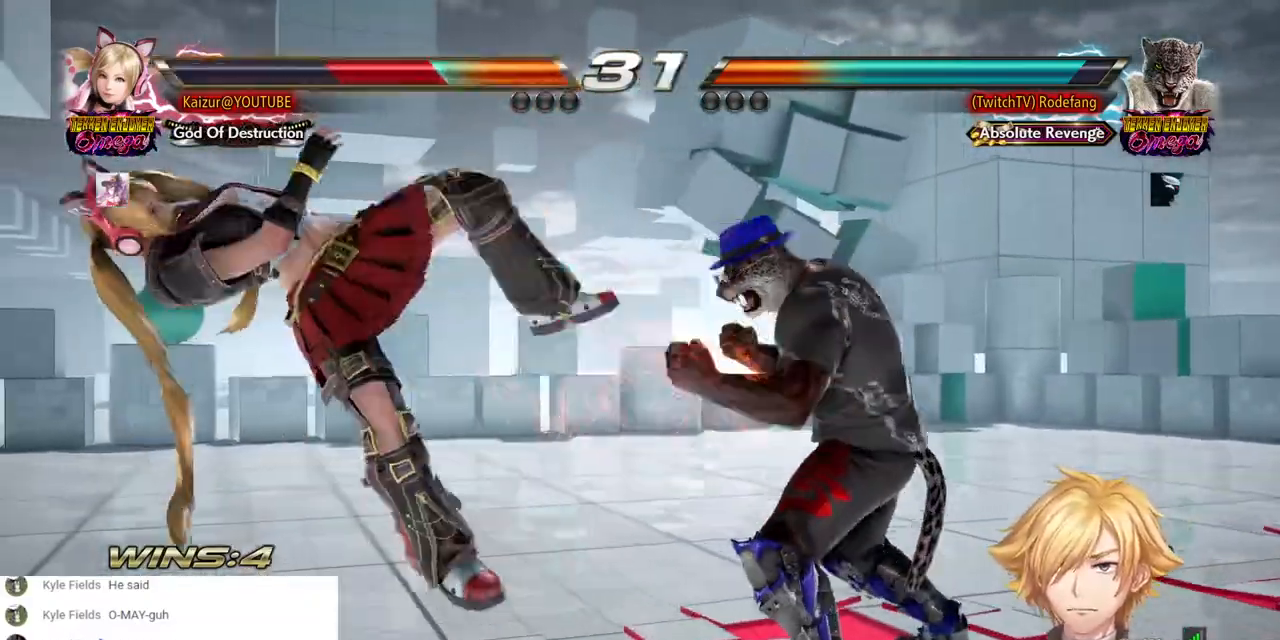
{"buttons": ["SQUARE"], "left_stick": "center", "right_stick": "center", "events": [[67, "SQUARE", "down"], [183, "SQUARE", "up"], [283, "SQUARE", "down"], [383, "SQUARE", "up"], [467, "SQUARE", "down"]]}
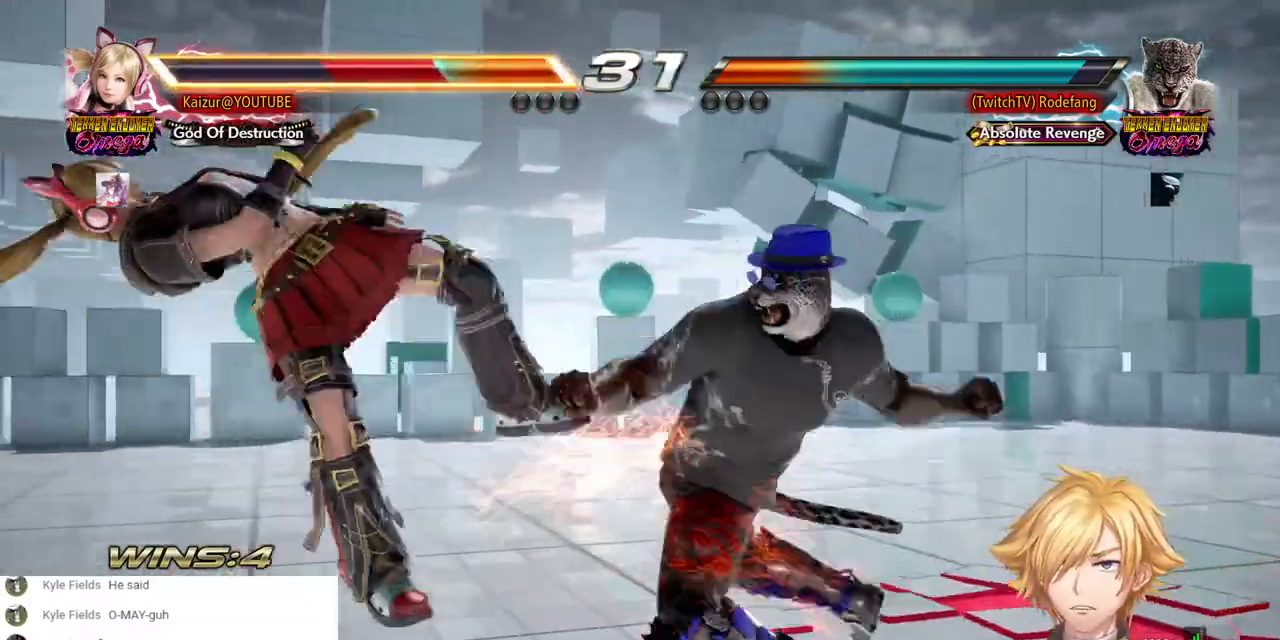
{"buttons": ["CROSS", "SQUARE"], "left_stick": "center", "right_stick": "center", "events": [[83, "SQUARE", "up"], [217, "SQUARE", "down"], [300, "SQUARE", "up"], [417, "CROSS", "down"], [450, "SQUARE", "down"]]}
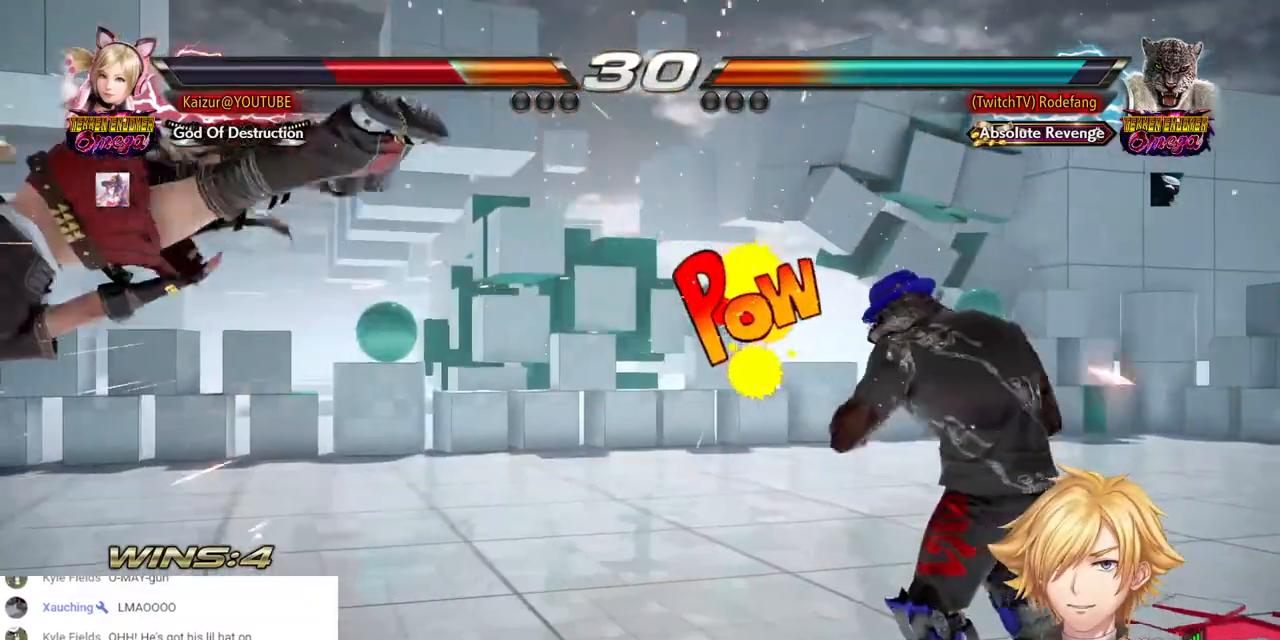
{"buttons": [], "left_stick": "center", "right_stick": "center", "events": [[50, "SQUARE", "up"], [67, "CROSS", "up"], [167, "CROSS", "down"], [167, "SQUARE", "down"], [217, "CROSS", "up"], [267, "SQUARE", "up"], [367, "SQUARE", "down"], [483, "SQUARE", "up"]]}
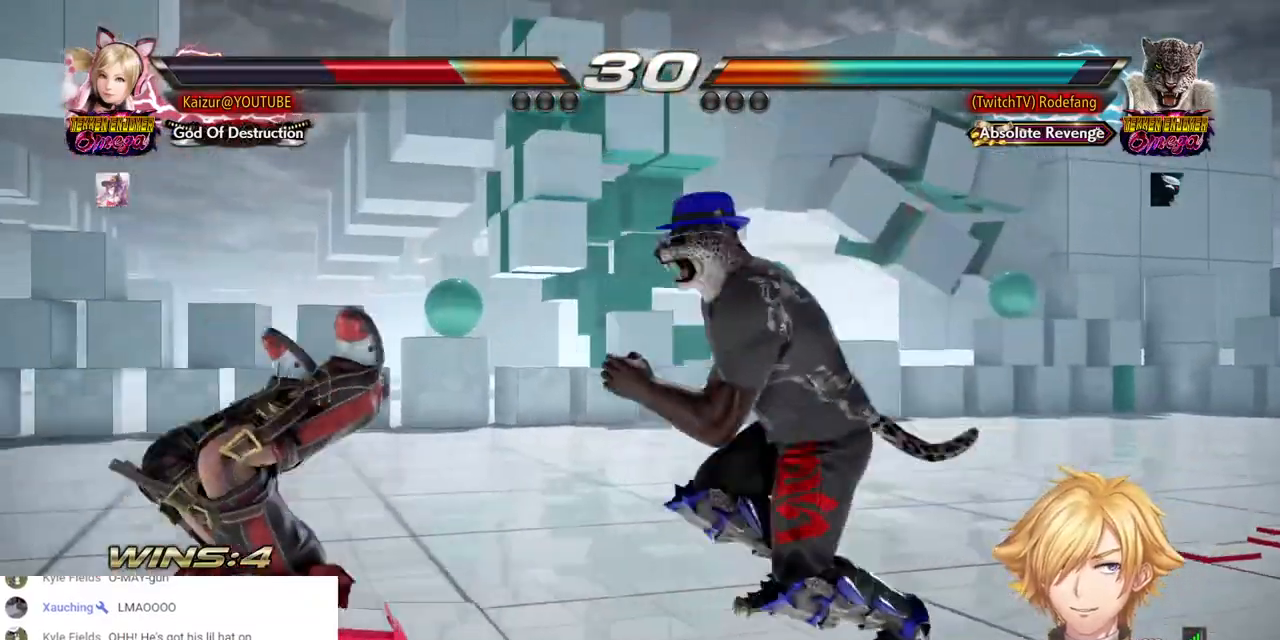
{"buttons": [], "left_stick": "center", "right_stick": "center", "events": [[83, "SQUARE", "down"], [200, "SQUARE", "up"], [333, "SQUARE", "down"], [450, "SQUARE", "up"]]}
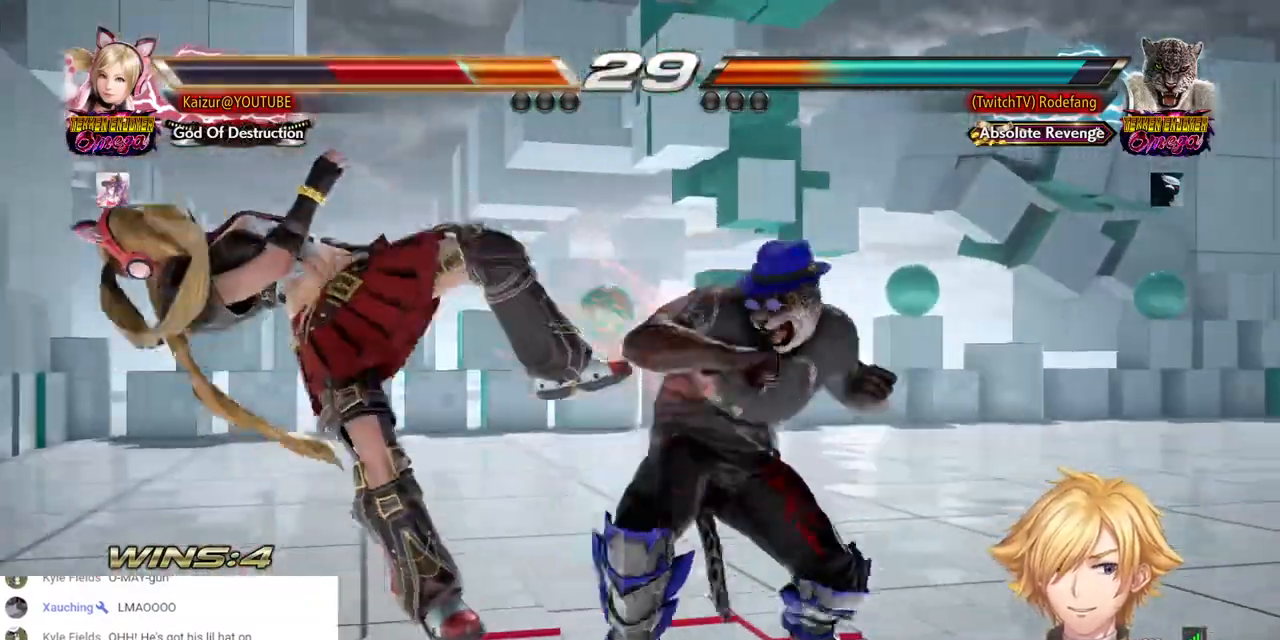
{"buttons": [], "left_stick": "center", "right_stick": "center", "events": [[17, "SQUARE", "down"], [133, "SQUARE", "up"], [200, "SQUARE", "down"], [300, "SQUARE", "up"], [367, "SQUARE", "down"], [483, "SQUARE", "up"]]}
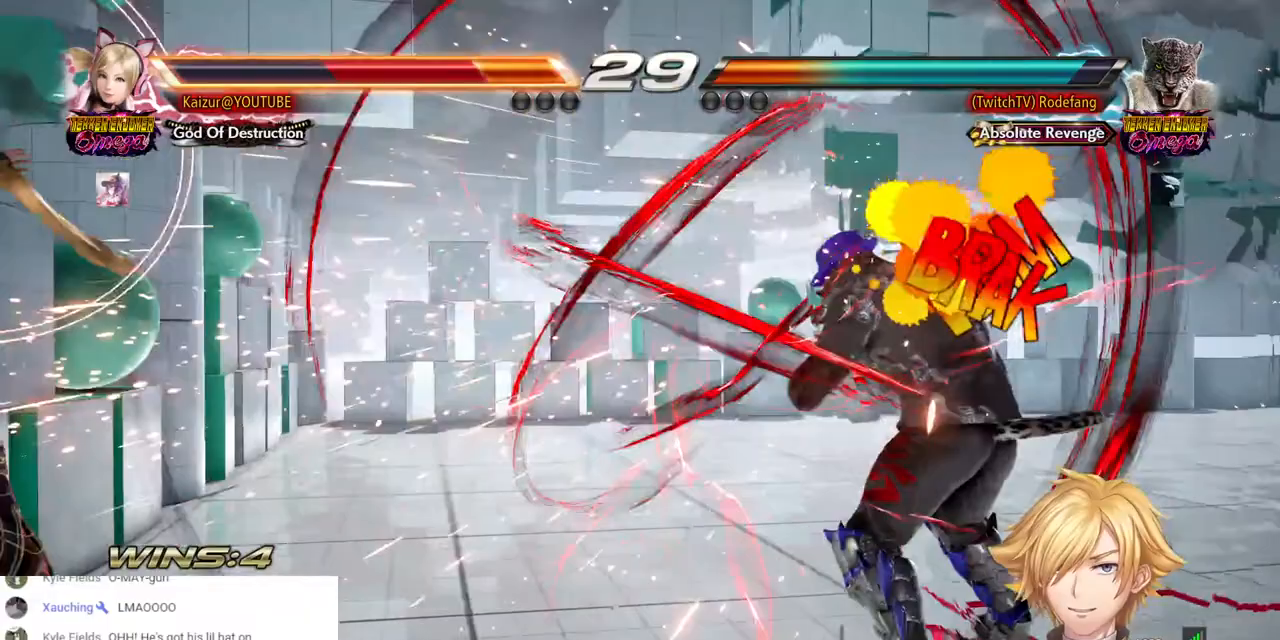
{"buttons": [], "left_stick": "center", "right_stick": "center", "events": []}